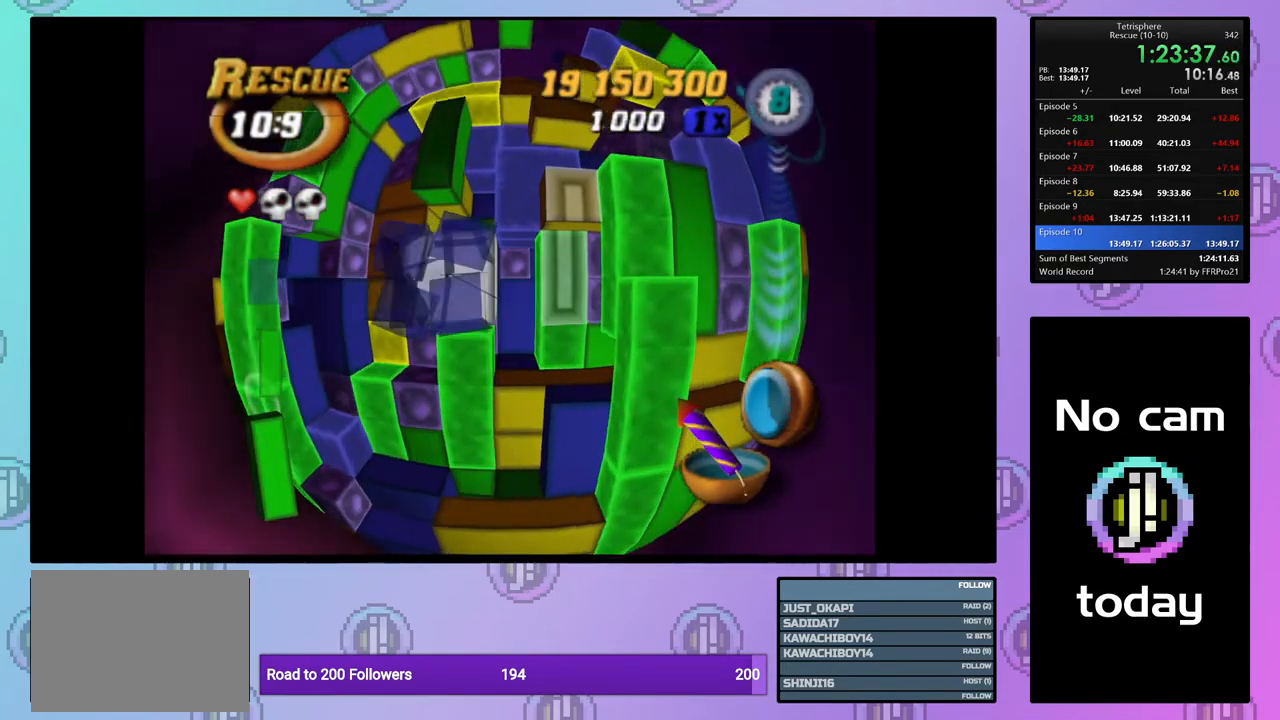
Gameplay with a controller (PlayStation layout); each line is a JSON object with the inputs held at the frame after it. "events" lists button and stick changes between this image and that frame as [ms after this image, input, new state], when the widget could be followed in between. Not read: left_stick.
{"buttons": ["SQUARE", "DPAD_UP"], "right_stick": "center", "events": [[50, "DPAD_RIGHT", "up"], [117, "DPAD_DOWN", "down"], [217, "DPAD_DOWN", "up"], [267, "DPAD_DOWN", "down"], [333, "DPAD_DOWN", "up"], [367, "SQUARE", "down"], [483, "DPAD_UP", "down"]]}
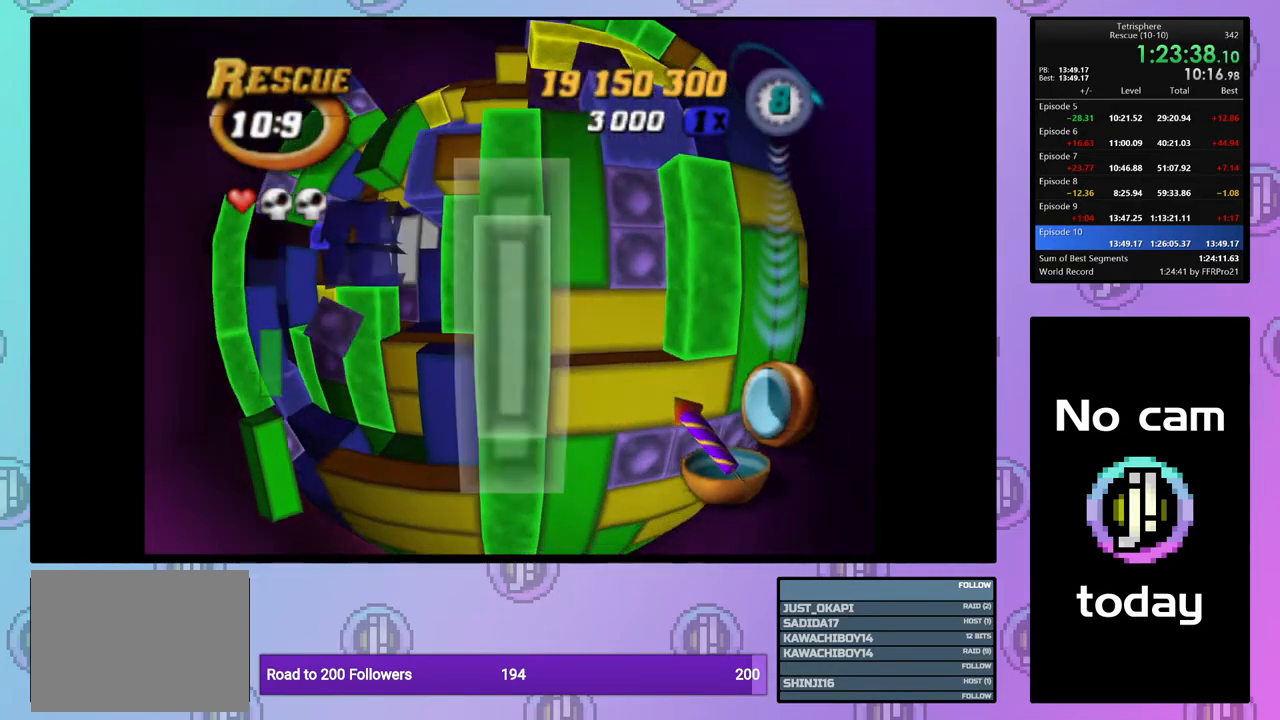
{"buttons": ["SQUARE"], "right_stick": "center", "events": [[50, "DPAD_UP", "up"], [117, "DPAD_UP", "down"], [217, "DPAD_UP", "up"], [367, "DPAD_LEFT", "down"], [467, "DPAD_LEFT", "up"]]}
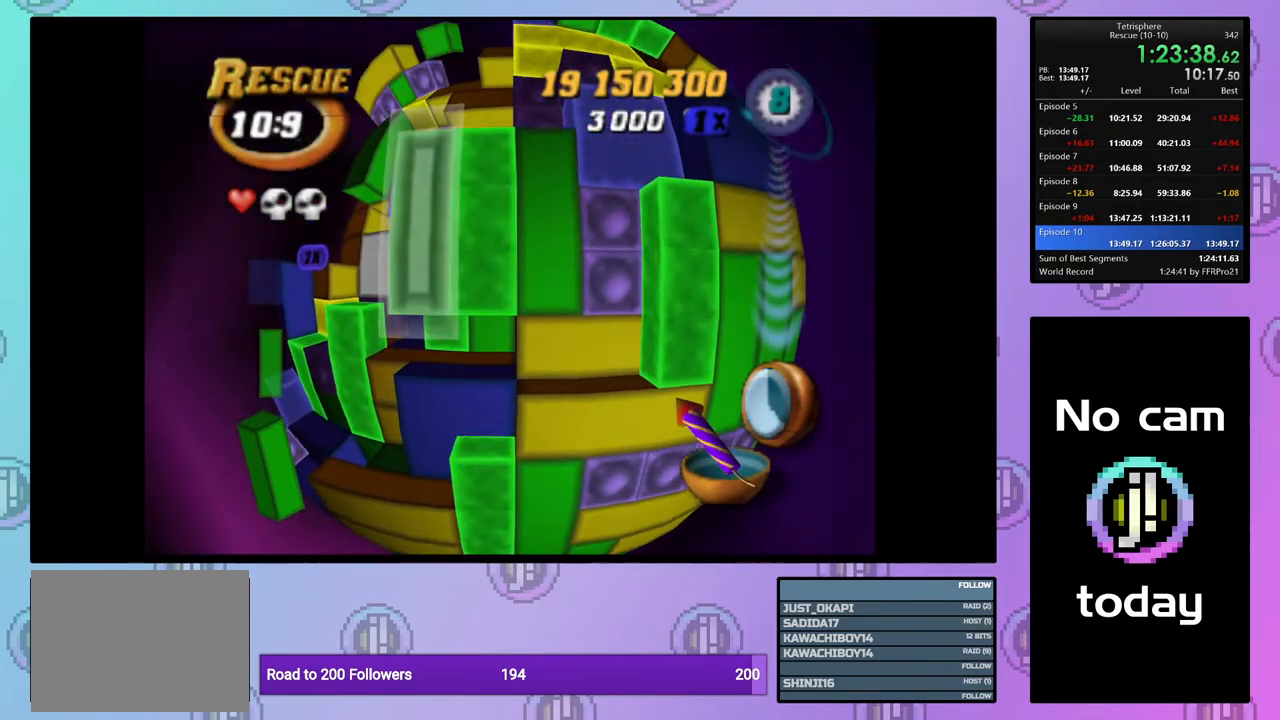
{"buttons": ["DPAD_UP"], "right_stick": "center", "events": [[83, "SQUARE", "up"], [250, "CROSS", "down"], [333, "CROSS", "up"], [333, "DPAD_UP", "down"], [417, "DPAD_UP", "up"], [483, "DPAD_UP", "down"]]}
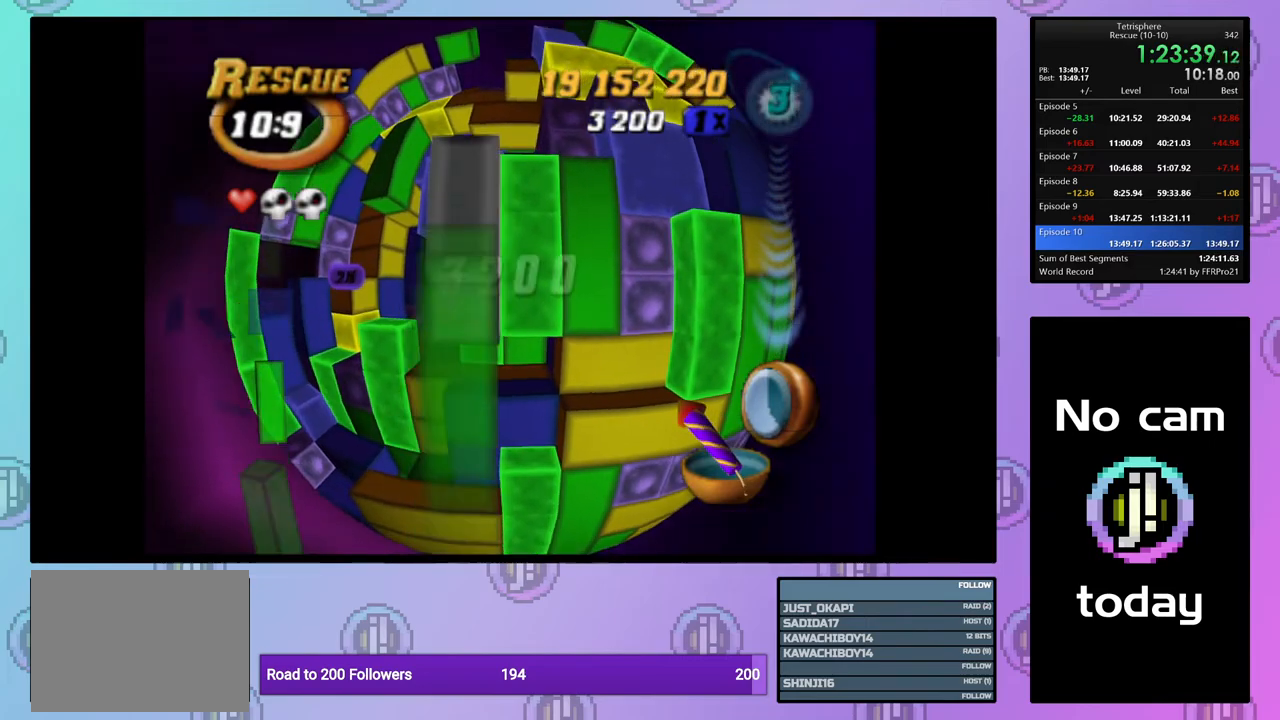
{"buttons": ["DPAD_LEFT"], "right_stick": "center", "events": [[100, "DPAD_UP", "up"], [167, "DPAD_UP", "down"], [267, "DPAD_UP", "up"], [367, "DPAD_LEFT", "down"], [450, "DPAD_LEFT", "up"], [500, "DPAD_LEFT", "down"]]}
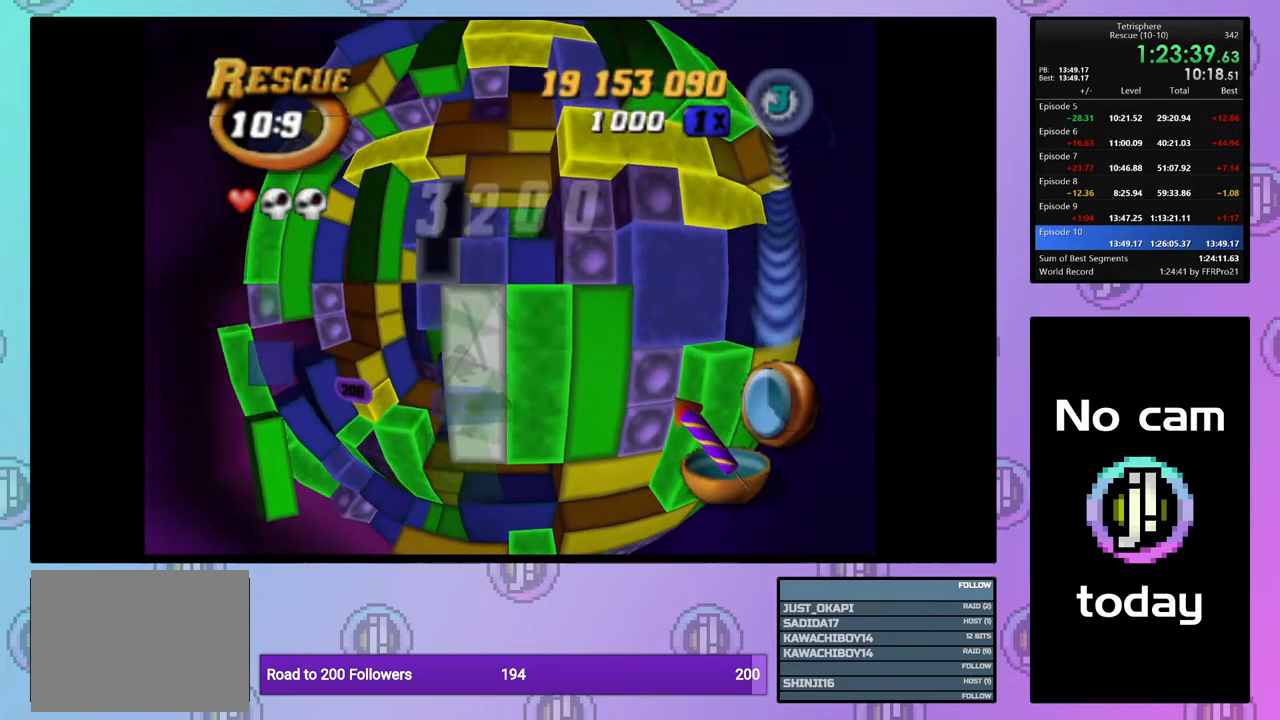
{"buttons": ["SQUARE"], "right_stick": "center", "events": [[100, "DPAD_LEFT", "up"], [150, "DPAD_LEFT", "down"], [250, "DPAD_LEFT", "up"], [283, "SQUARE", "down"], [400, "DPAD_DOWN", "down"], [467, "DPAD_DOWN", "up"]]}
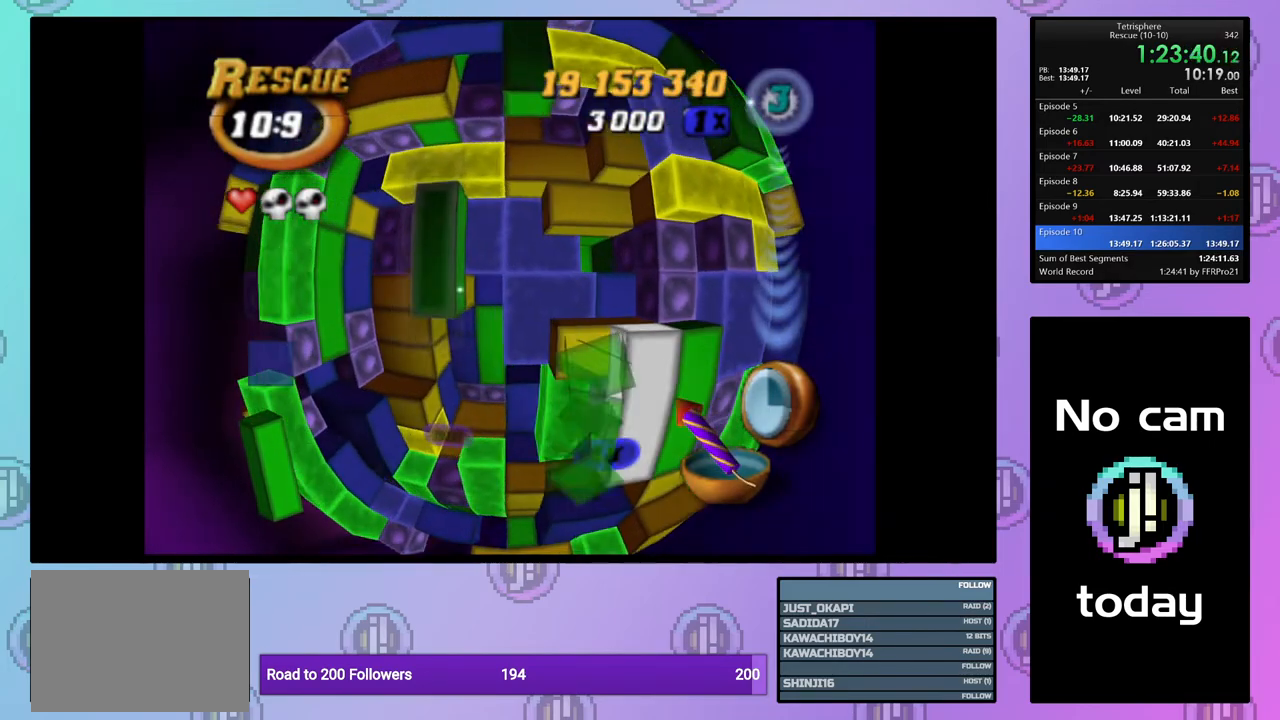
{"buttons": ["SQUARE", "DPAD_RIGHT"], "right_stick": "center", "events": [[50, "DPAD_DOWN", "down"], [133, "DPAD_DOWN", "up"], [200, "DPAD_DOWN", "down"], [317, "DPAD_DOWN", "up"], [500, "DPAD_RIGHT", "down"]]}
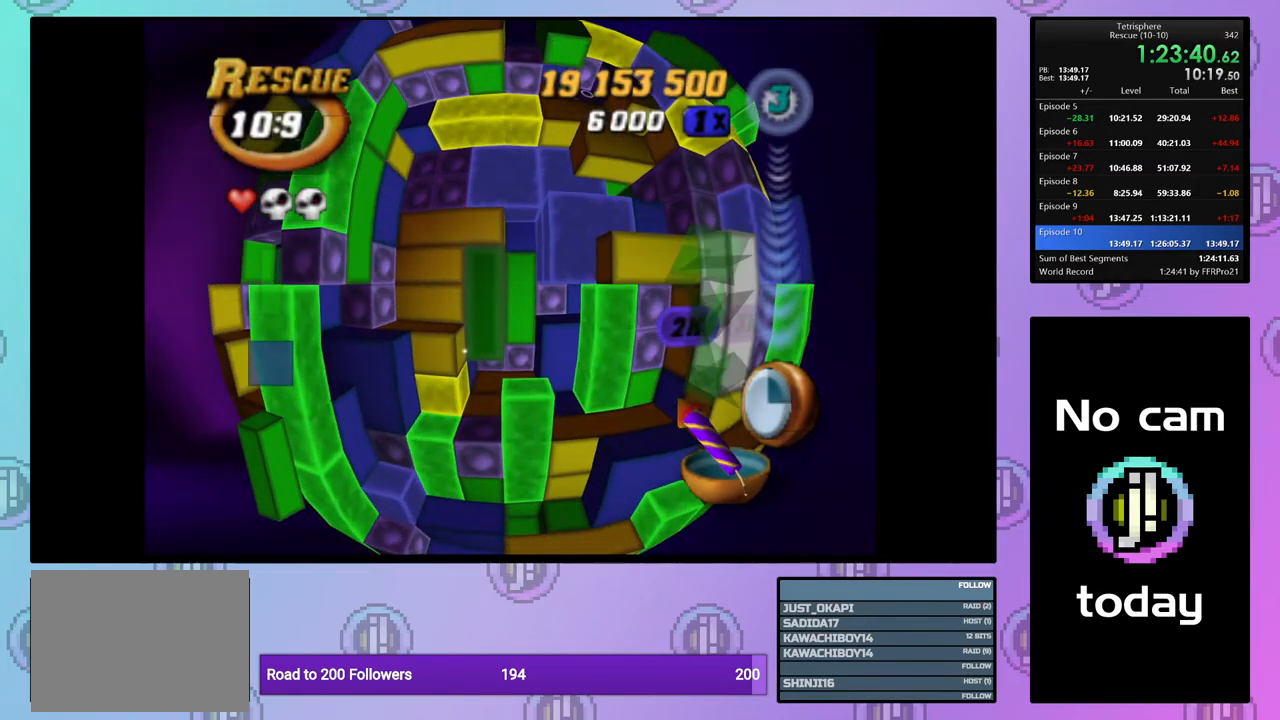
{"buttons": ["DPAD_DOWN"], "right_stick": "center", "events": [[100, "DPAD_RIGHT", "up"], [300, "SQUARE", "up"], [367, "DPAD_DOWN", "down"], [433, "DPAD_DOWN", "up"], [500, "DPAD_DOWN", "down"]]}
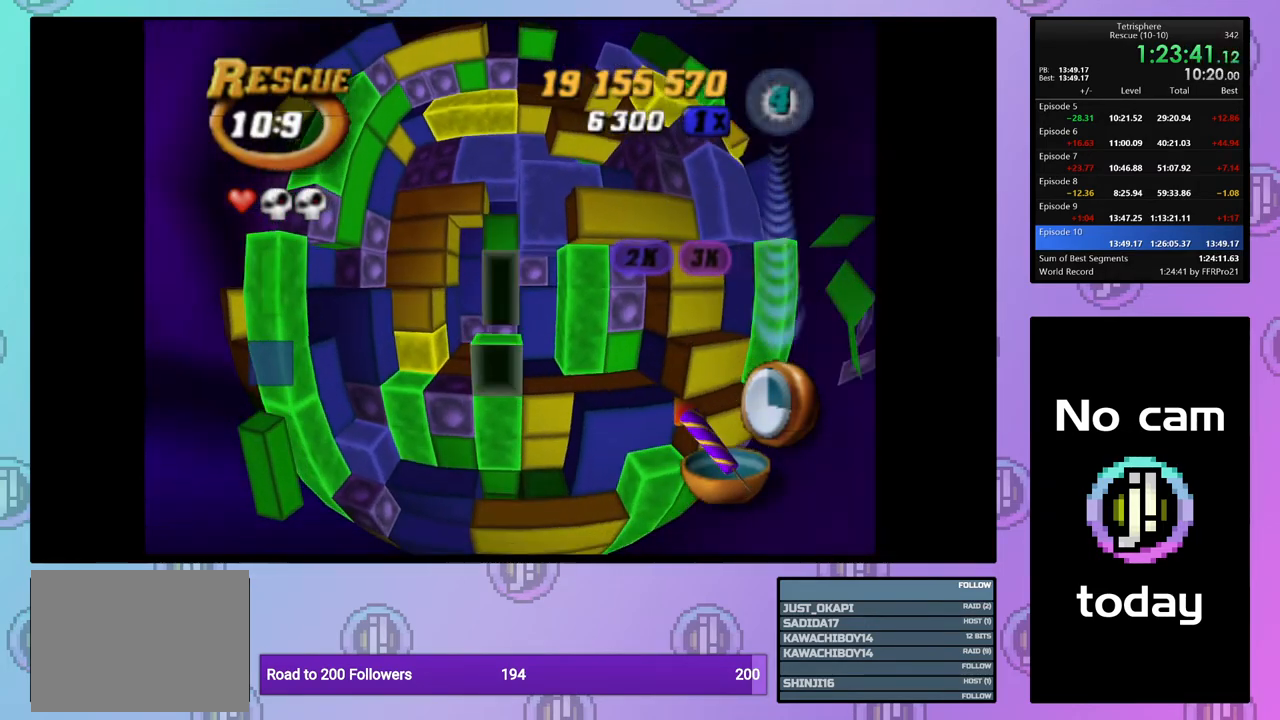
{"buttons": ["SQUARE", "DPAD_UP"], "right_stick": "center", "events": [[83, "DPAD_DOWN", "up"], [150, "DPAD_DOWN", "down"], [233, "DPAD_DOWN", "up"], [250, "SQUARE", "down"], [350, "DPAD_UP", "down"], [433, "DPAD_UP", "up"], [483, "DPAD_UP", "down"]]}
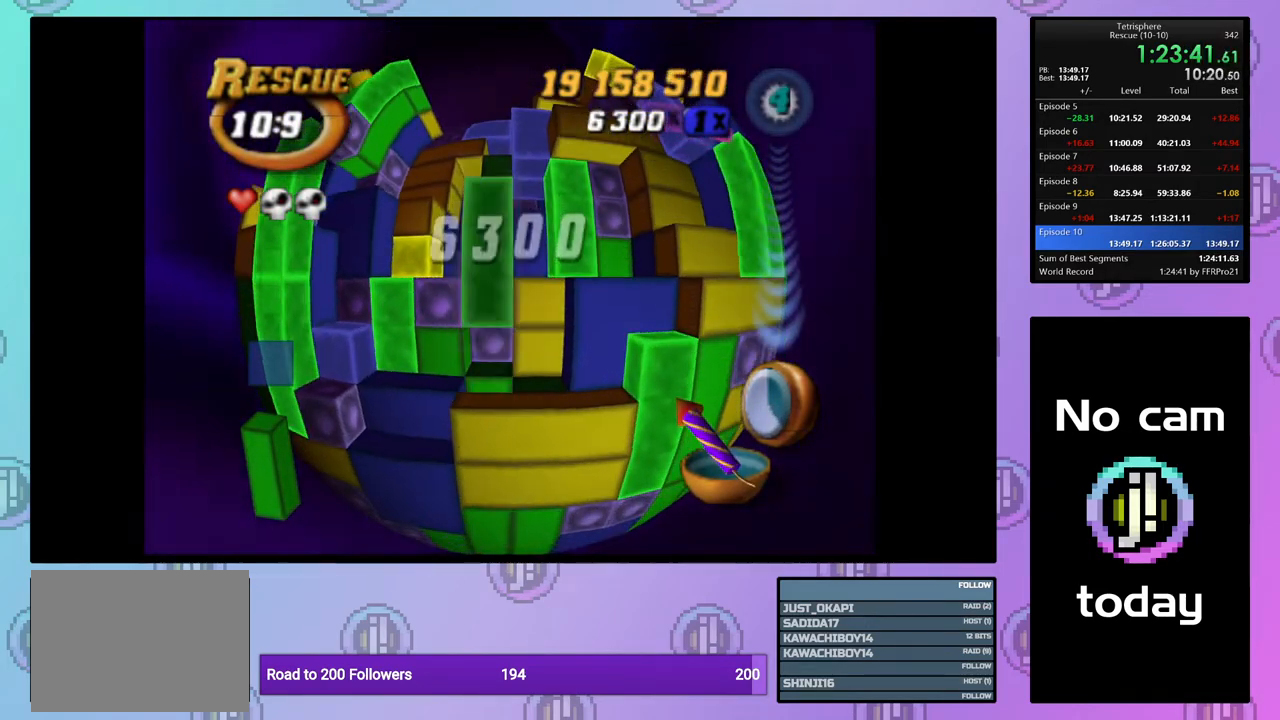
{"buttons": ["CROSS"], "right_stick": "center", "events": [[83, "DPAD_UP", "up"], [133, "DPAD_UP", "down"], [217, "DPAD_UP", "up"], [333, "SQUARE", "up"], [450, "CROSS", "down"]]}
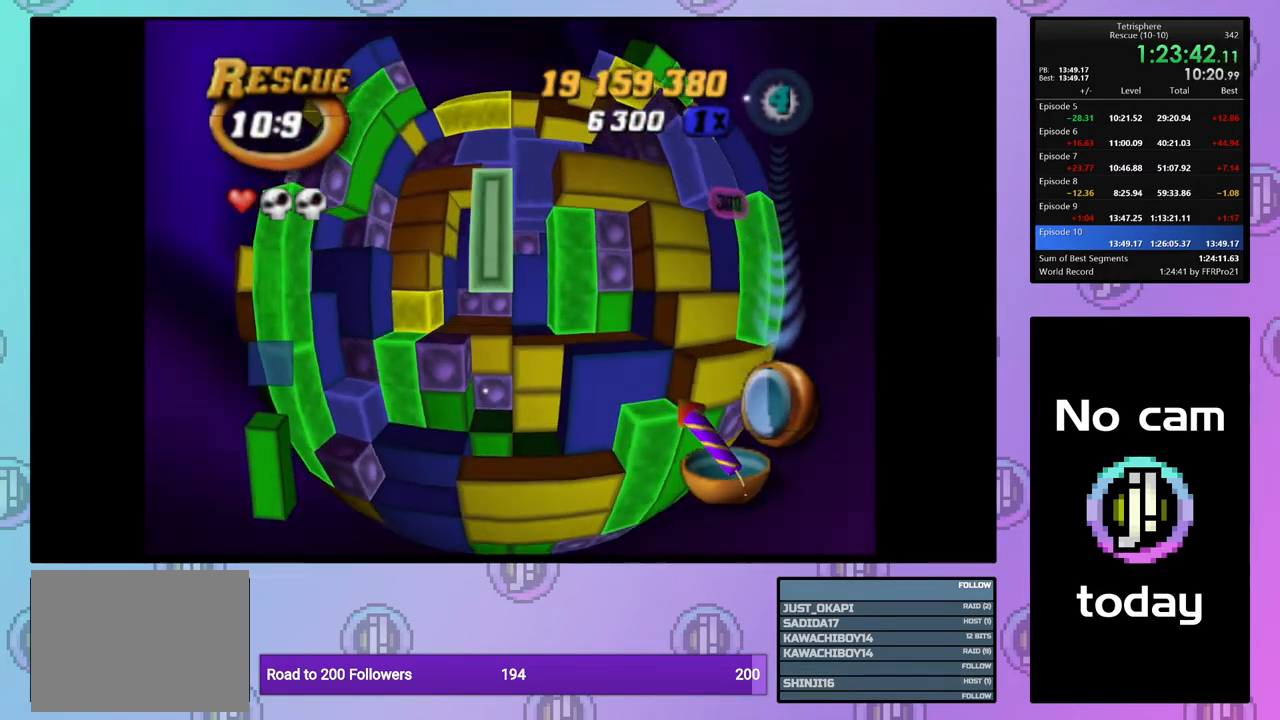
{"buttons": [], "right_stick": "center", "events": [[50, "CROSS", "up"], [150, "DPAD_UP", "down"], [233, "DPAD_UP", "up"], [300, "DPAD_UP", "down"], [400, "DPAD_UP", "up"]]}
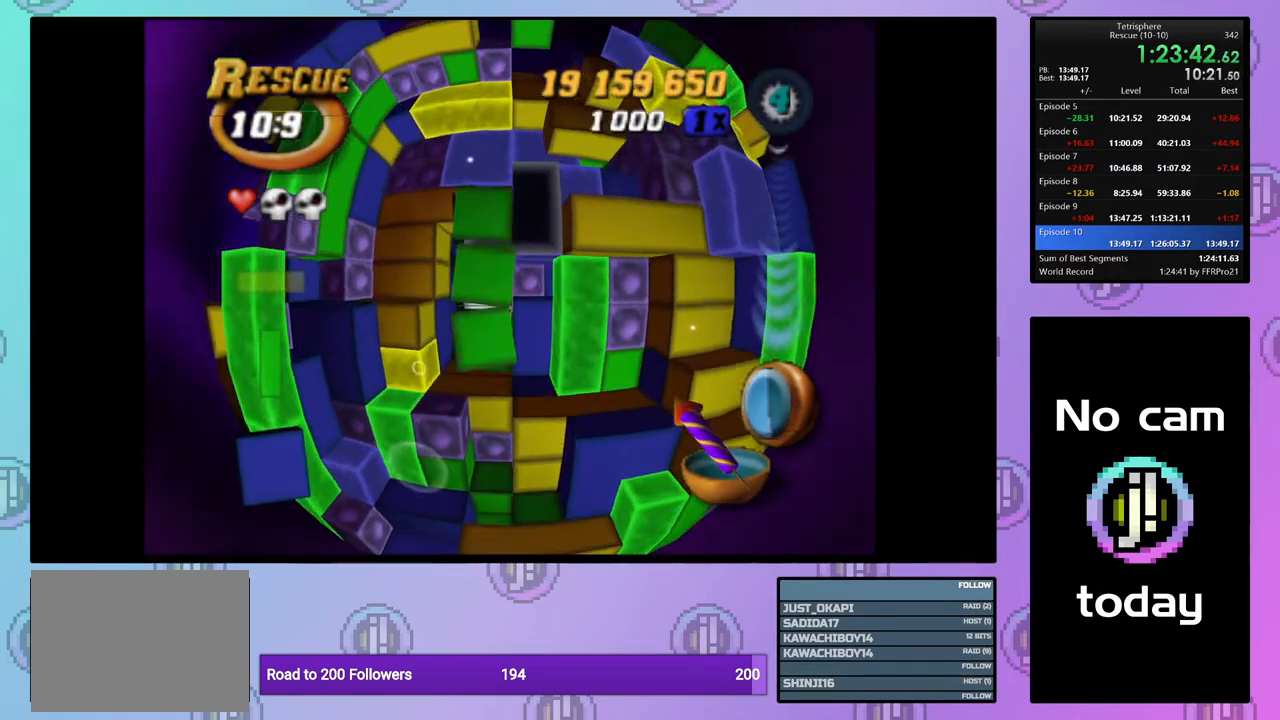
{"buttons": [], "right_stick": "center", "events": [[33, "DPAD_LEFT", "down"], [133, "DPAD_LEFT", "up"]]}
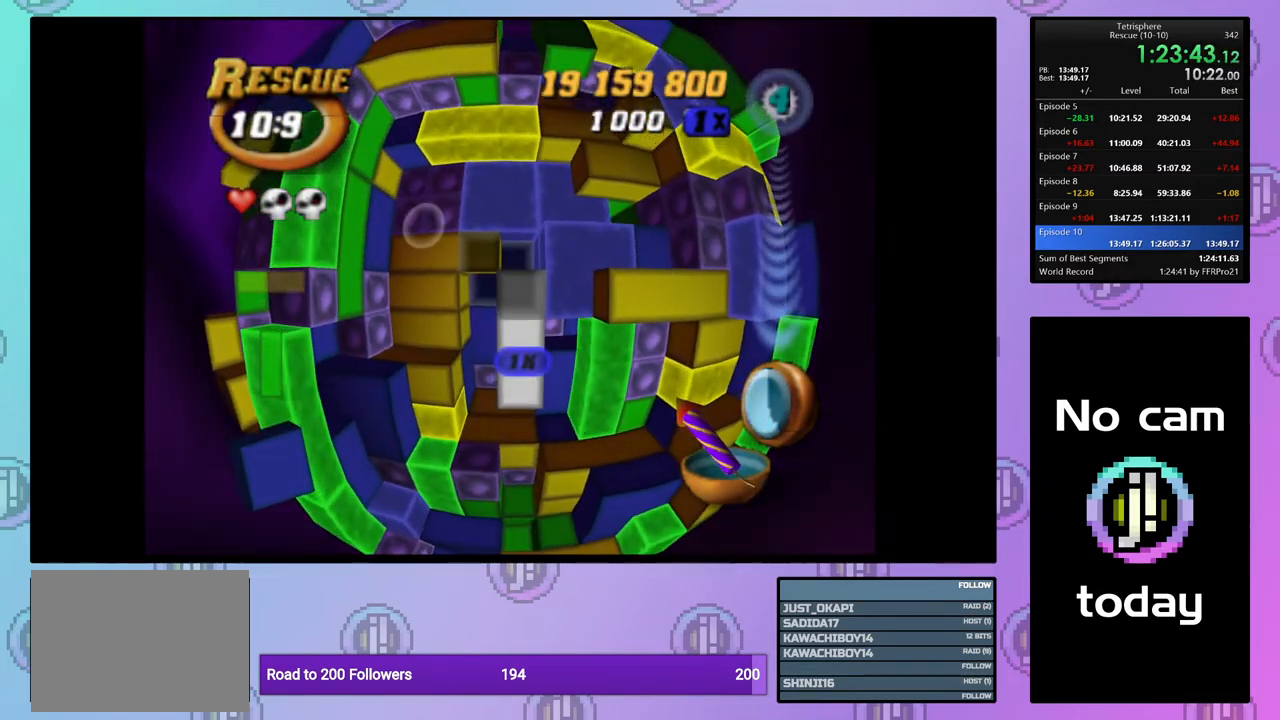
{"buttons": ["CROSS"], "right_stick": "center", "events": [[500, "CROSS", "down"]]}
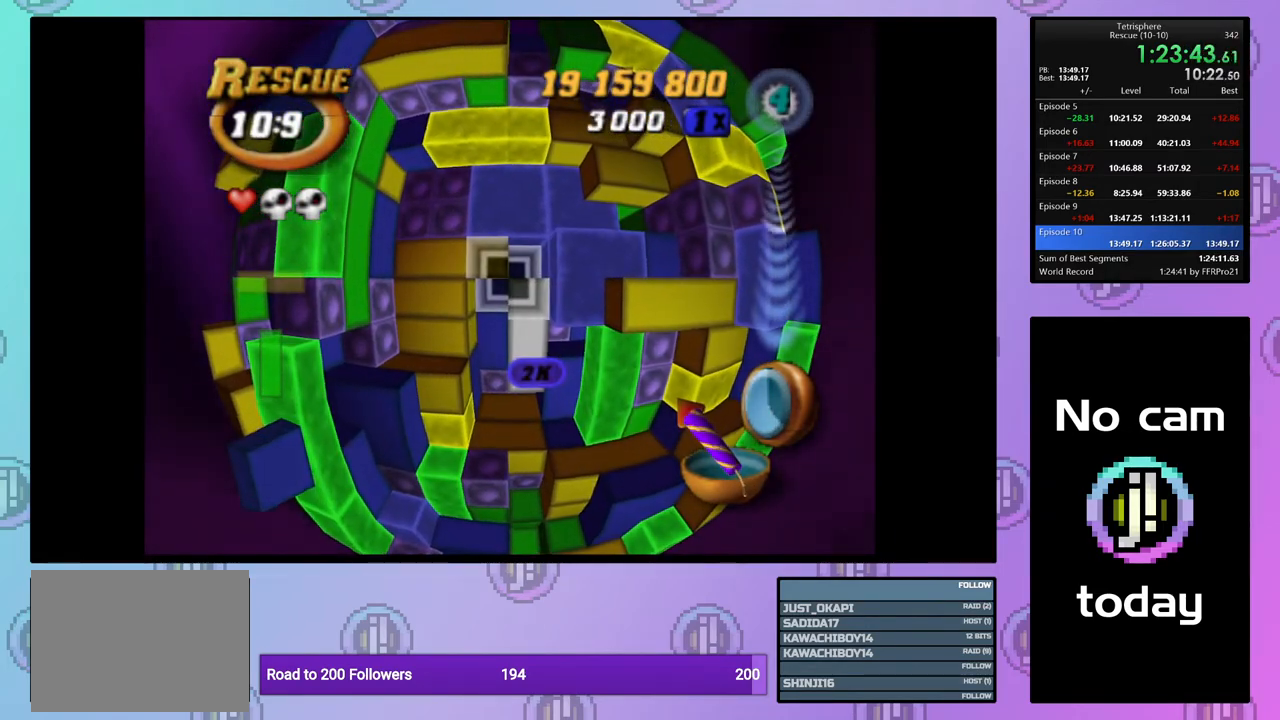
{"buttons": [], "right_stick": "center", "events": [[117, "CROSS", "up"]]}
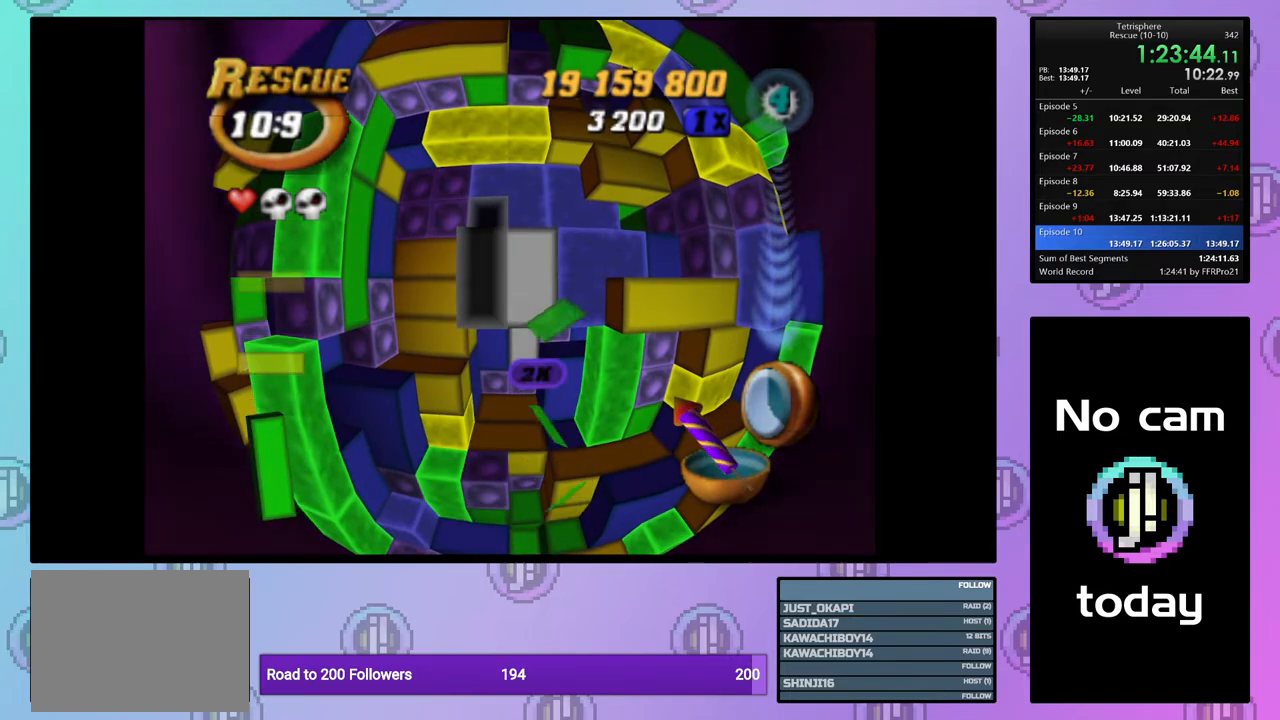
{"buttons": ["DPAD_RIGHT"], "right_stick": "center", "events": [[117, "DPAD_DOWN", "down"], [217, "DPAD_DOWN", "up"], [300, "DPAD_DOWN", "down"], [383, "DPAD_DOWN", "up"], [500, "DPAD_RIGHT", "down"]]}
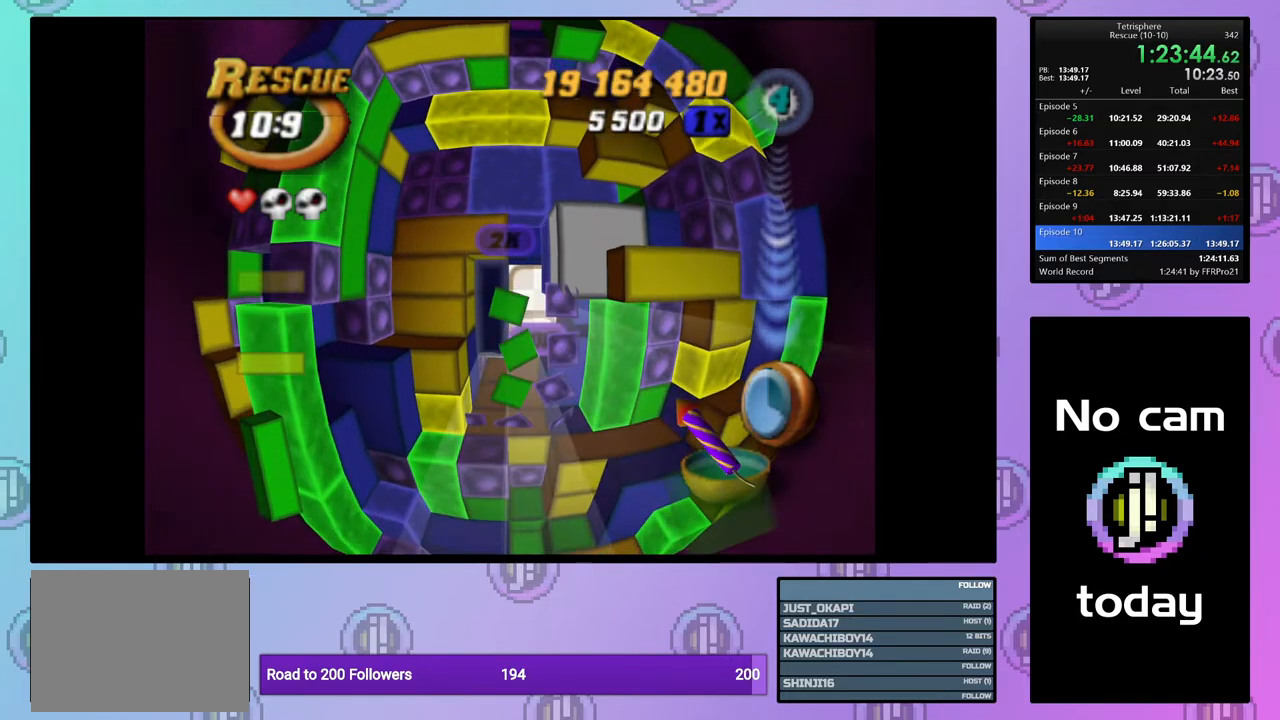
{"buttons": ["DPAD_RIGHT"], "right_stick": "center", "events": [[83, "DPAD_RIGHT", "up"], [150, "DPAD_RIGHT", "down"], [250, "DPAD_RIGHT", "up"], [300, "DPAD_RIGHT", "down"], [417, "DPAD_RIGHT", "up"], [450, "DPAD_RIGHT", "down"]]}
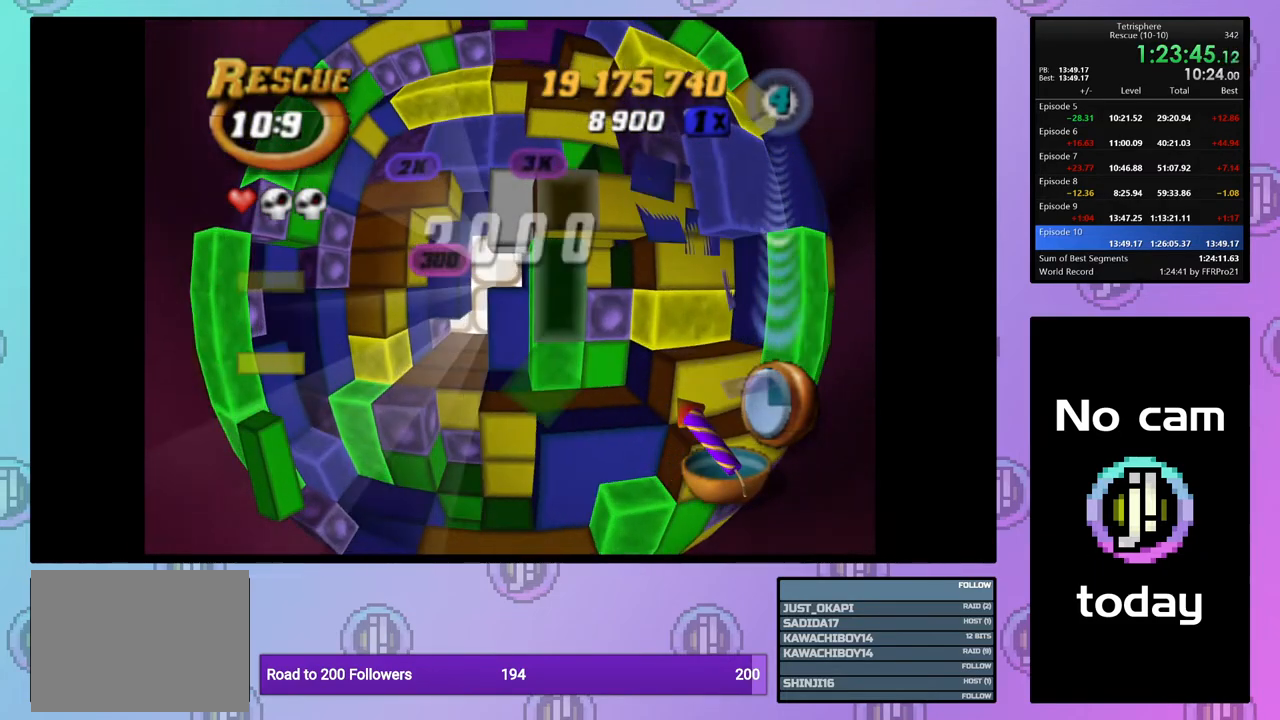
{"buttons": [], "right_stick": "center", "events": [[33, "DPAD_RIGHT", "up"], [117, "DPAD_DOWN", "down"], [200, "DPAD_DOWN", "up"], [267, "DPAD_DOWN", "down"], [383, "DPAD_DOWN", "up"], [417, "DPAD_DOWN", "down"], [500, "DPAD_DOWN", "up"]]}
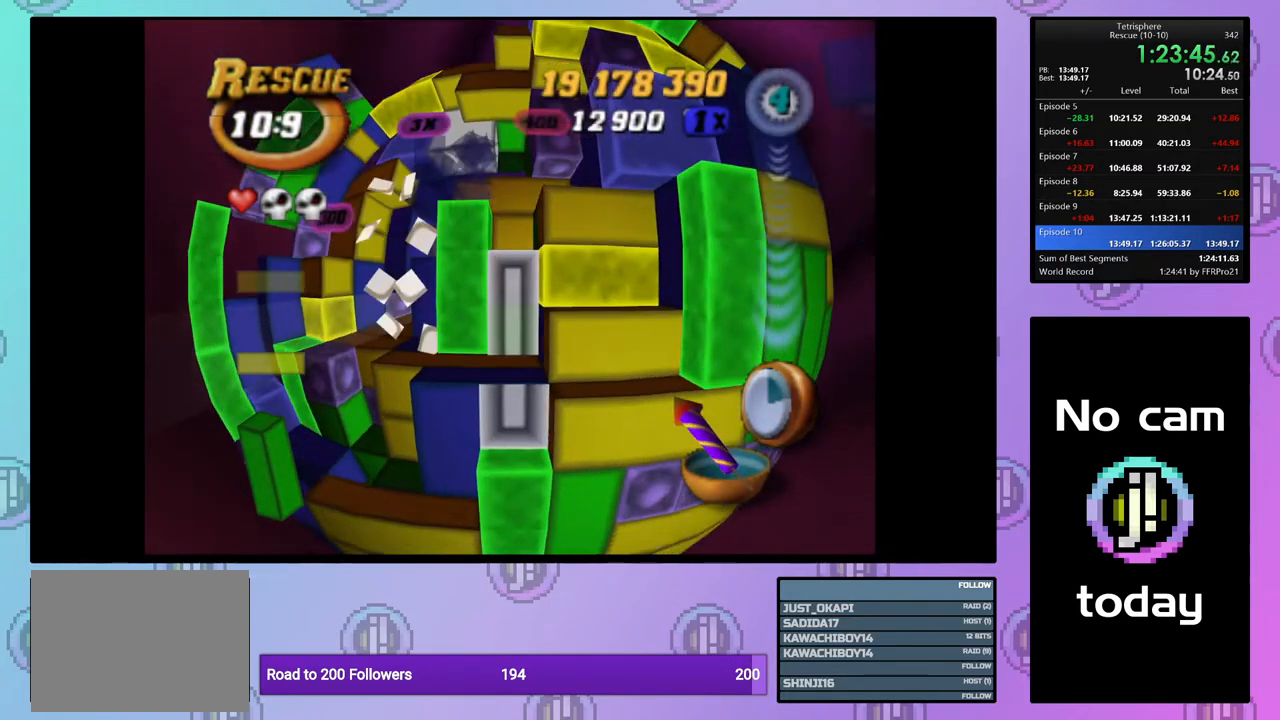
{"buttons": ["SQUARE"], "right_stick": "center", "events": [[17, "SQUARE", "down"], [117, "DPAD_UP", "down"], [200, "DPAD_UP", "up"], [250, "DPAD_UP", "down"], [367, "DPAD_UP", "up"]]}
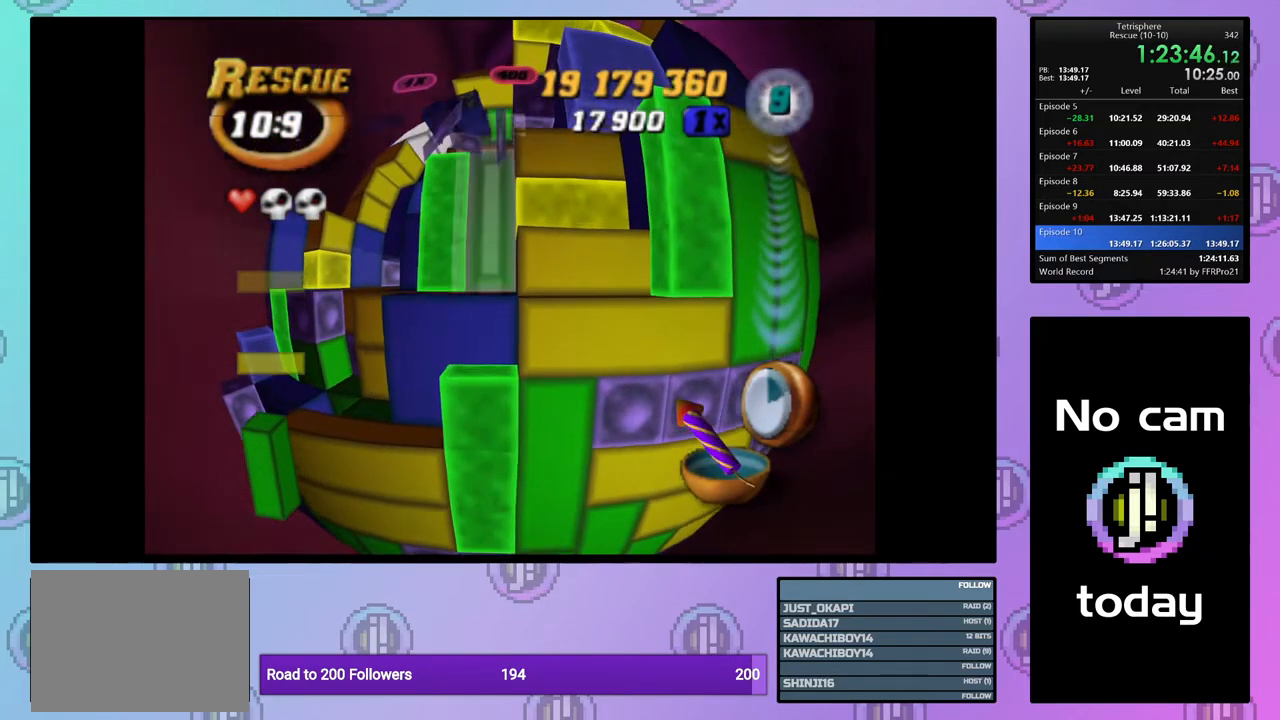
{"buttons": [], "right_stick": "center", "events": [[33, "SQUARE", "up"], [167, "CROSS", "down"], [250, "CROSS", "up"], [250, "DPAD_LEFT", "down"], [350, "DPAD_LEFT", "up"], [400, "DPAD_LEFT", "down"], [500, "DPAD_LEFT", "up"]]}
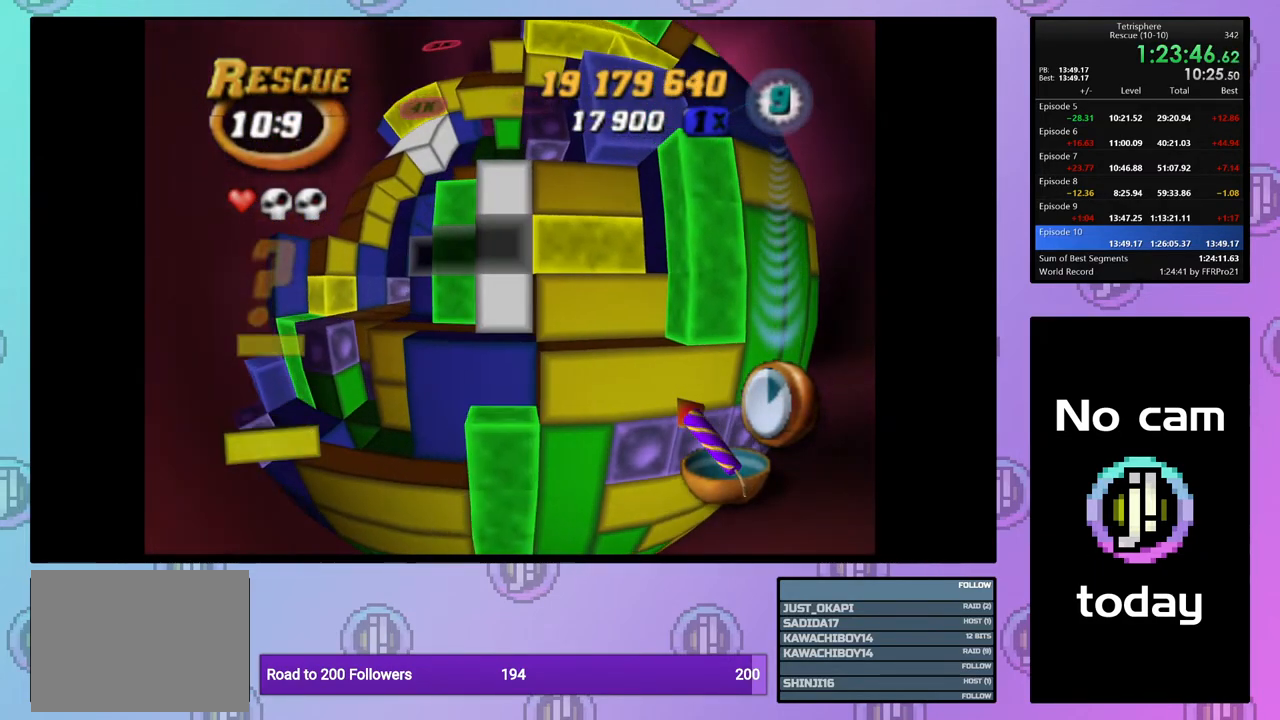
{"buttons": [], "right_stick": "center", "events": [[67, "DPAD_LEFT", "down"], [150, "DPAD_LEFT", "up"], [217, "DPAD_LEFT", "down"], [350, "DPAD_LEFT", "up"], [367, "DPAD_LEFT", "down"], [483, "DPAD_LEFT", "up"]]}
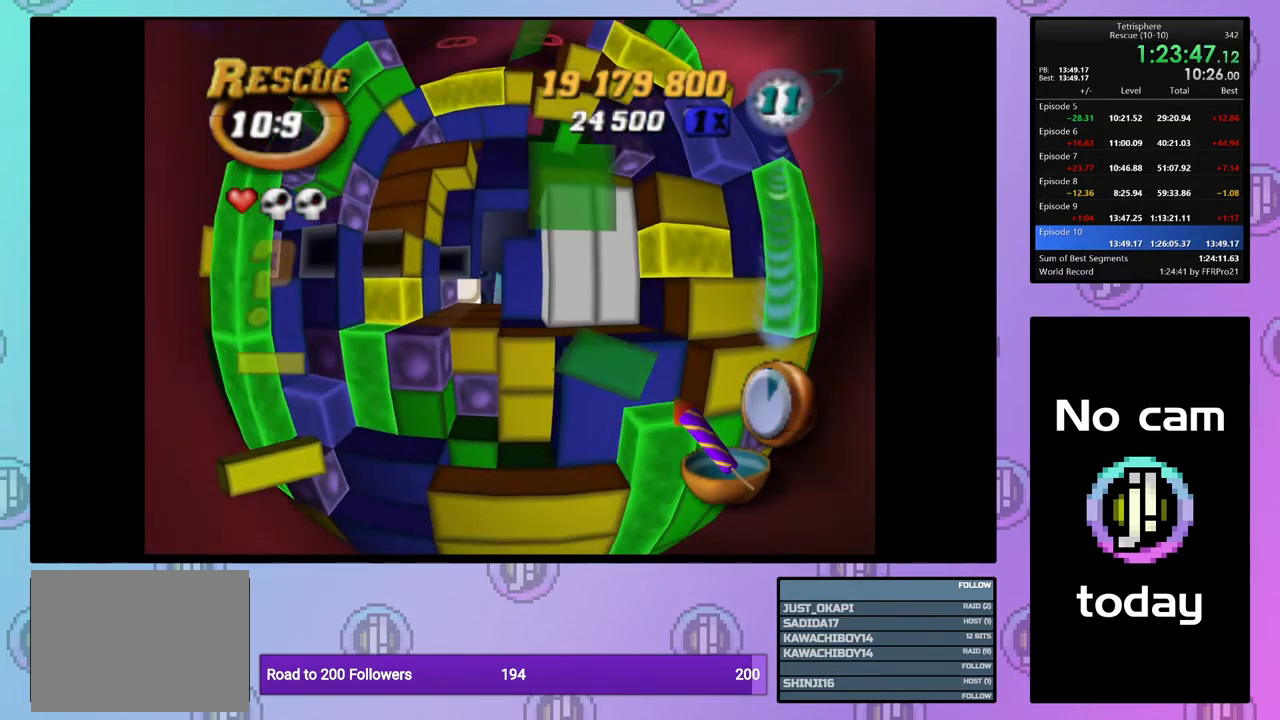
{"buttons": [], "right_stick": "center", "events": [[33, "DPAD_LEFT", "down"], [133, "DPAD_LEFT", "up"], [233, "DPAD_UP", "down"], [300, "DPAD_UP", "up"], [367, "DPAD_UP", "down"], [483, "DPAD_UP", "up"]]}
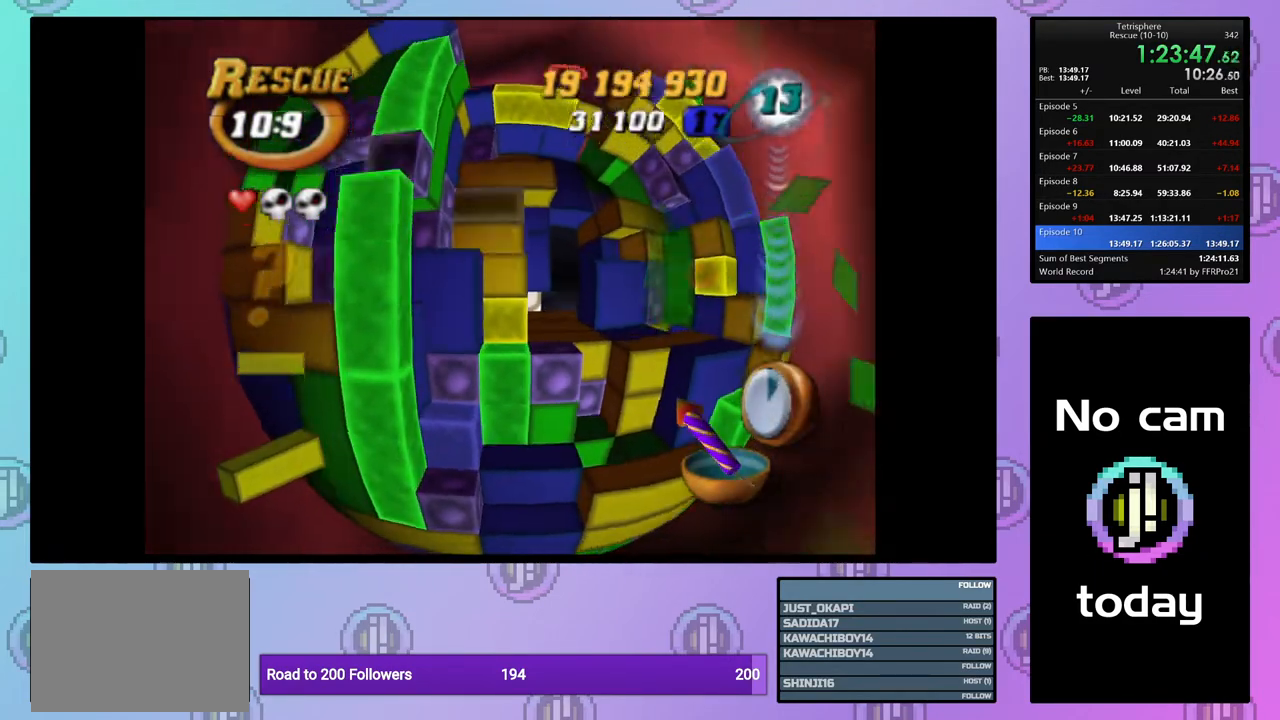
{"buttons": ["DPAD_DOWN"], "right_stick": "center", "events": [[17, "SQUARE", "down"], [100, "DPAD_RIGHT", "down"], [217, "DPAD_RIGHT", "up"], [300, "SQUARE", "up"], [333, "DPAD_LEFT", "down"], [417, "DPAD_LEFT", "up"], [483, "DPAD_DOWN", "down"]]}
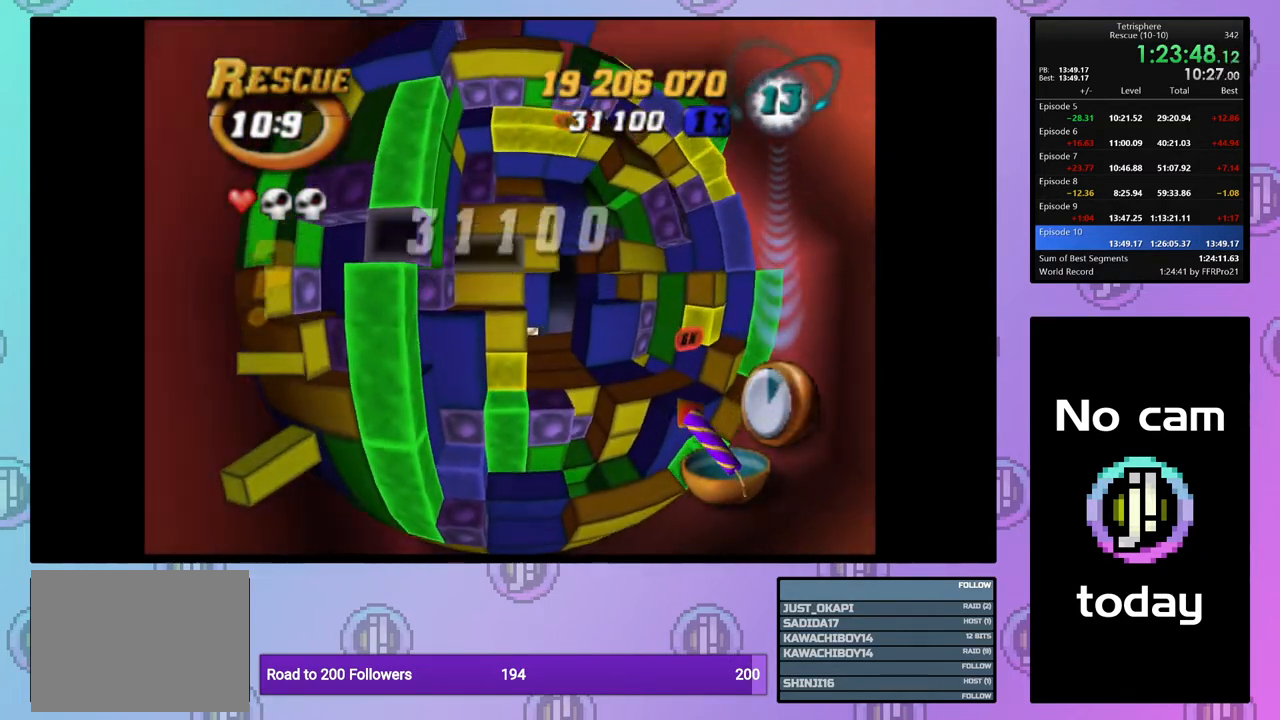
{"buttons": ["DPAD_UP"], "right_stick": "center", "events": [[50, "DPAD_DOWN", "up"], [83, "SQUARE", "down"], [183, "DPAD_RIGHT", "down"], [300, "DPAD_RIGHT", "up"], [400, "SQUARE", "up"], [450, "DPAD_UP", "down"]]}
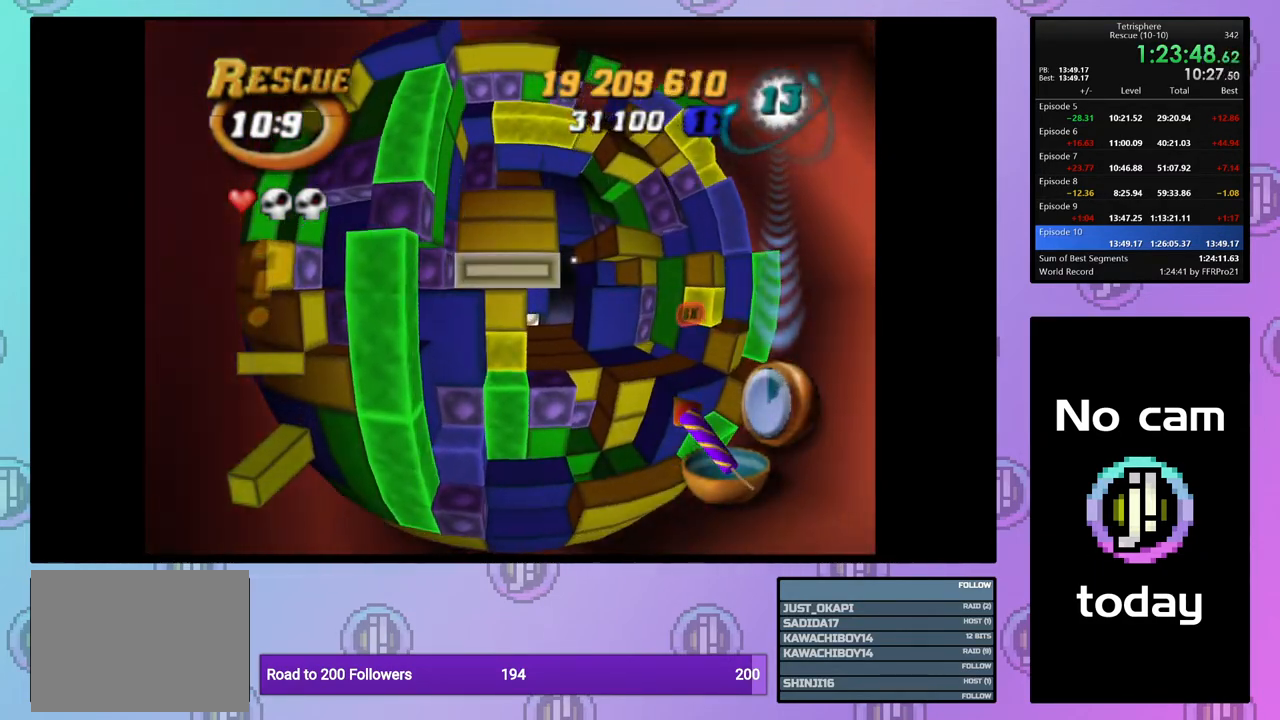
{"buttons": [], "right_stick": "center", "events": [[50, "DPAD_UP", "up"], [133, "CROSS", "down"], [250, "CROSS", "up"], [250, "DPAD_RIGHT", "down"], [333, "DPAD_RIGHT", "up"], [400, "DPAD_RIGHT", "down"], [500, "DPAD_RIGHT", "up"]]}
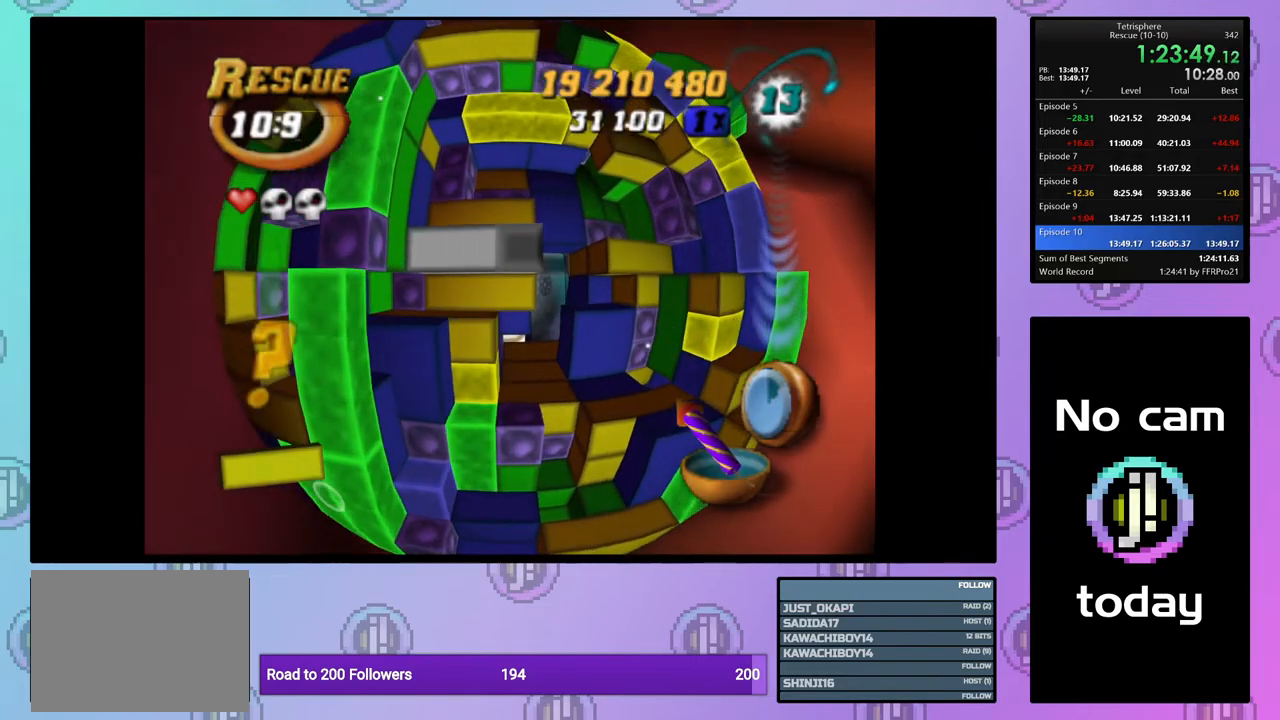
{"buttons": [], "right_stick": "center", "events": [[83, "DPAD_RIGHT", "down"], [150, "DPAD_RIGHT", "up"], [250, "DPAD_RIGHT", "down"], [333, "DPAD_RIGHT", "up"], [400, "DPAD_RIGHT", "down"], [500, "DPAD_RIGHT", "up"]]}
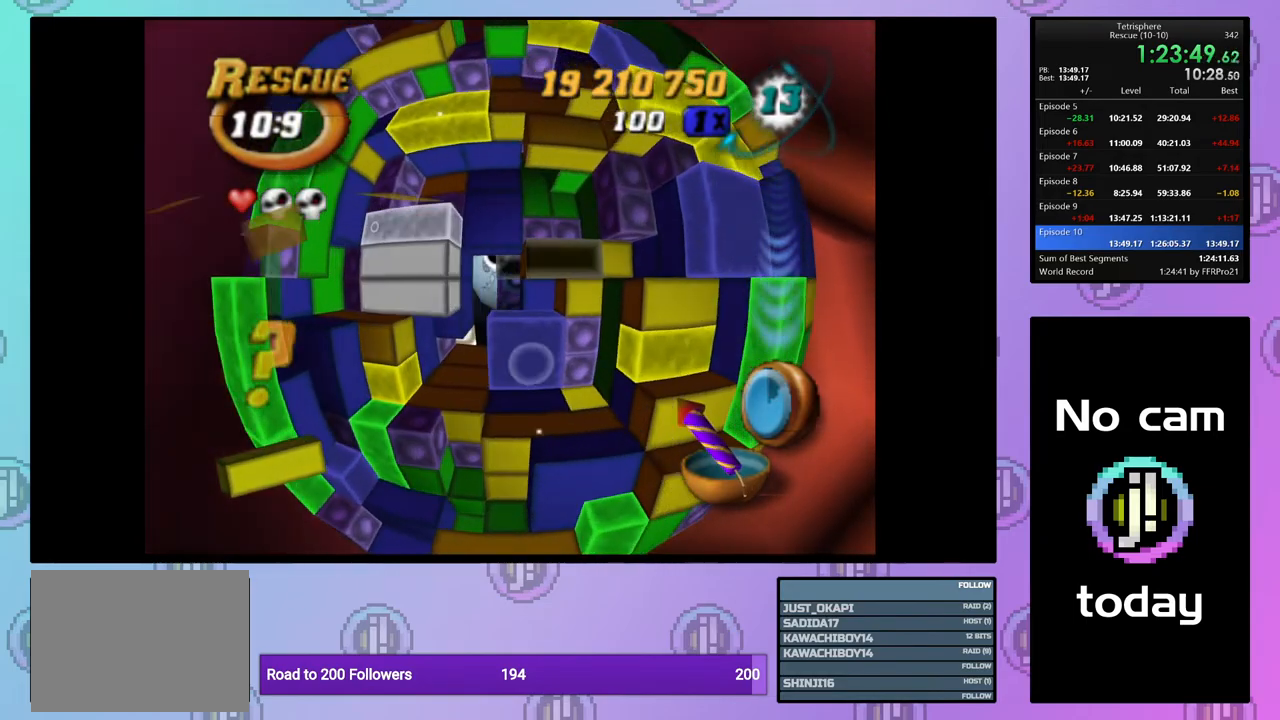
{"buttons": ["SQUARE", "DPAD_LEFT"], "right_stick": "center", "events": [[67, "DPAD_RIGHT", "down"], [133, "DPAD_RIGHT", "up"], [250, "DPAD_DOWN", "down"], [283, "SQUARE", "down"], [317, "DPAD_DOWN", "up"], [450, "DPAD_LEFT", "down"]]}
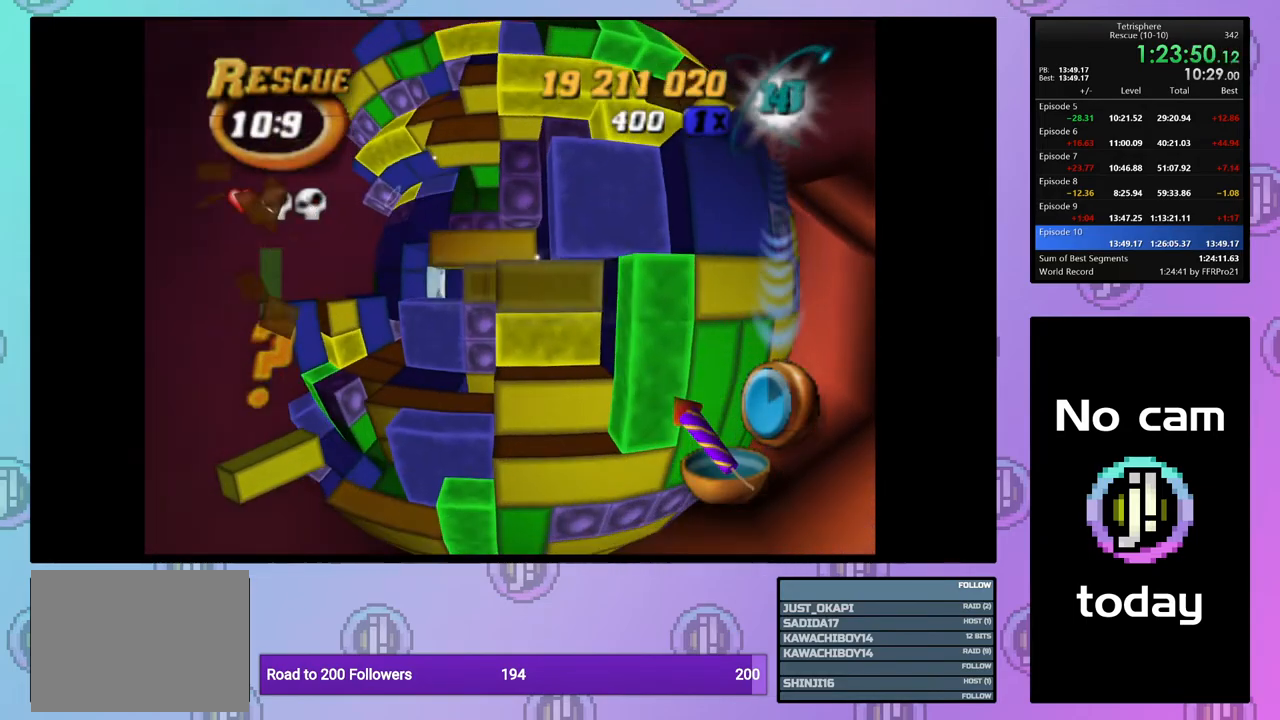
{"buttons": [], "right_stick": "center", "events": [[50, "DPAD_LEFT", "up"], [167, "SQUARE", "up"], [217, "DPAD_UP", "down"], [317, "DPAD_UP", "up"]]}
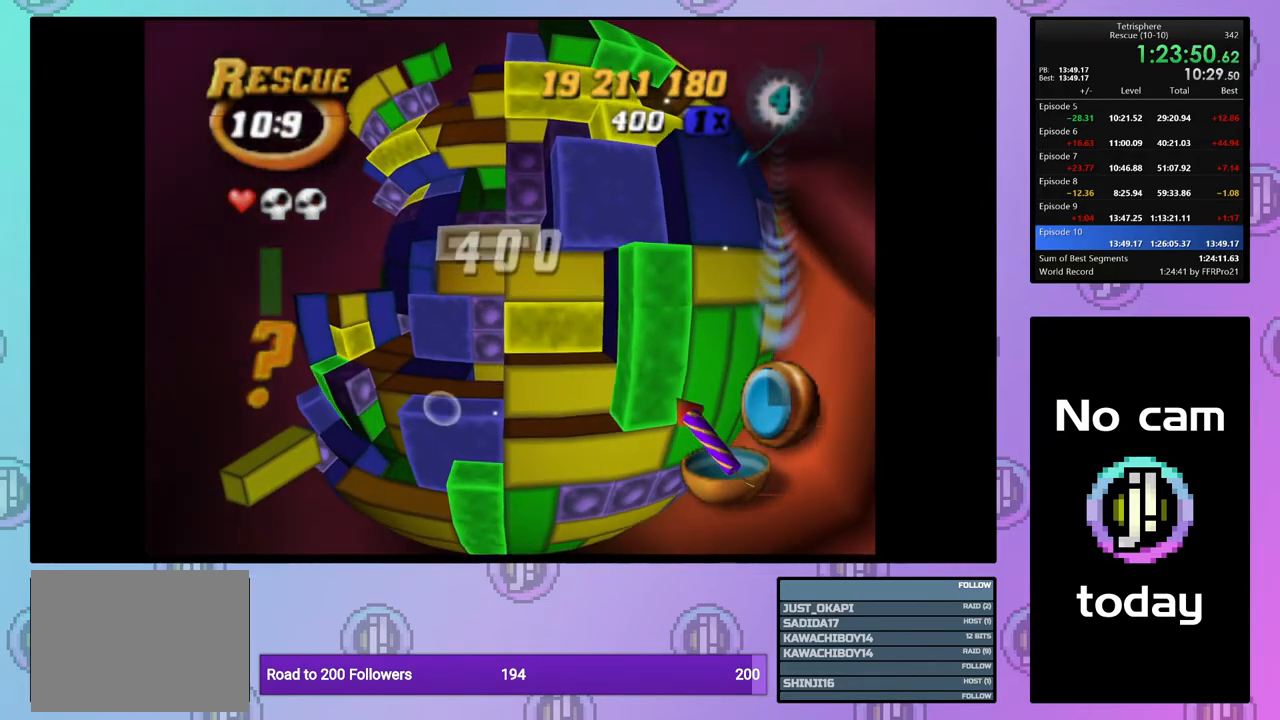
{"buttons": ["DPAD_LEFT"], "right_stick": "center", "events": [[200, "CROSS", "down"], [283, "DPAD_LEFT", "down"], [300, "CROSS", "up"], [367, "DPAD_LEFT", "up"], [433, "DPAD_LEFT", "down"]]}
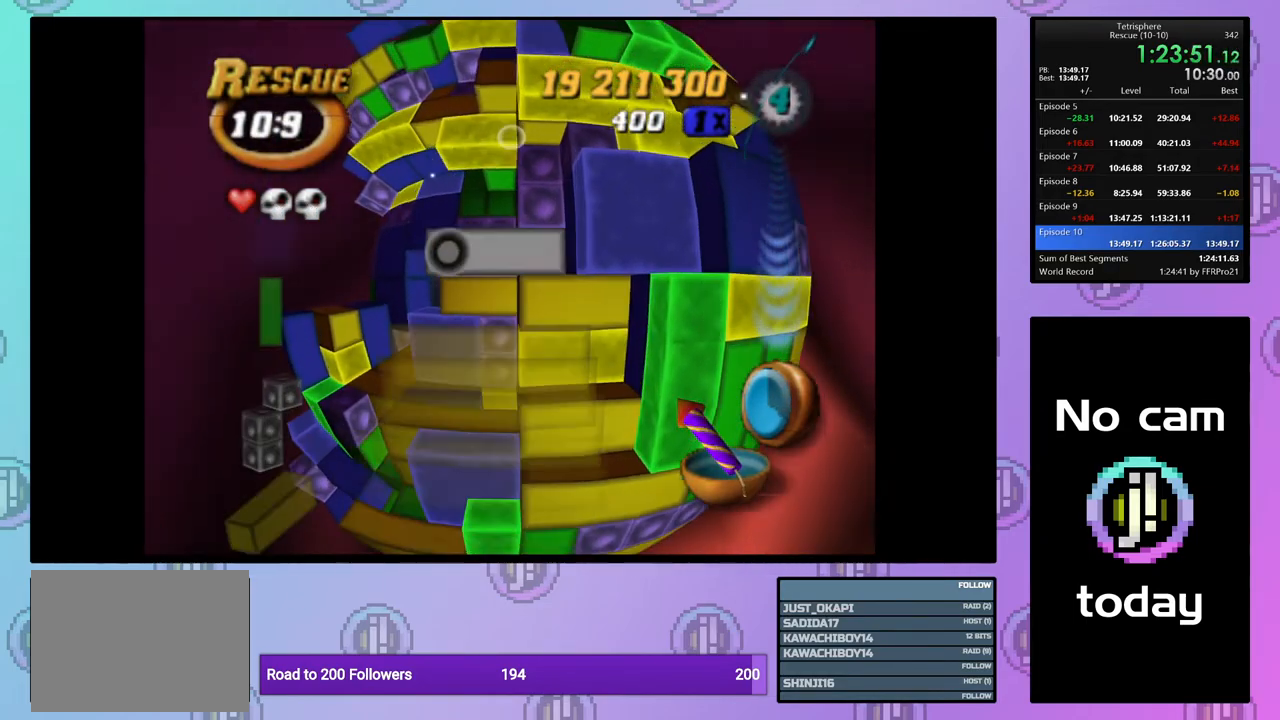
{"buttons": ["SQUARE"], "right_stick": "center", "events": [[33, "DPAD_LEFT", "up"], [83, "DPAD_LEFT", "down"], [200, "DPAD_LEFT", "up"], [300, "DPAD_UP", "down"], [400, "DPAD_UP", "up"], [467, "SQUARE", "down"]]}
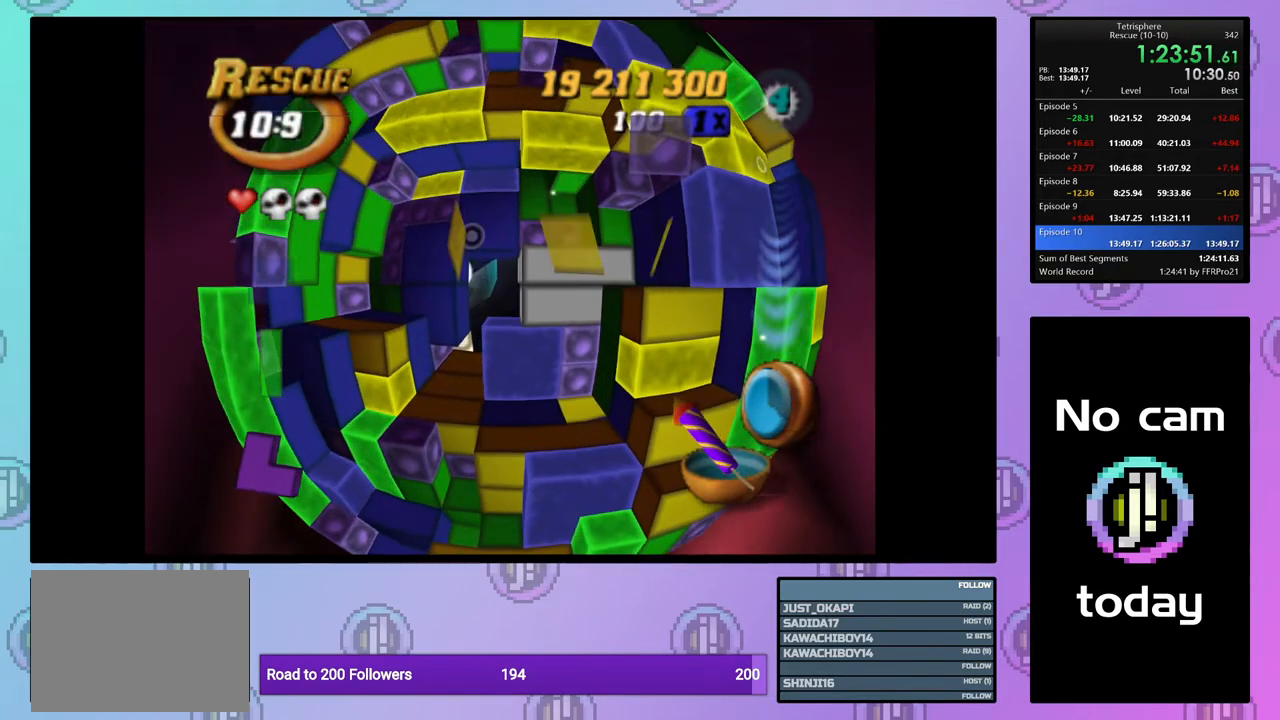
{"buttons": [], "right_stick": "center", "events": [[183, "DPAD_DOWN", "down"], [267, "DPAD_DOWN", "up"], [483, "SQUARE", "up"]]}